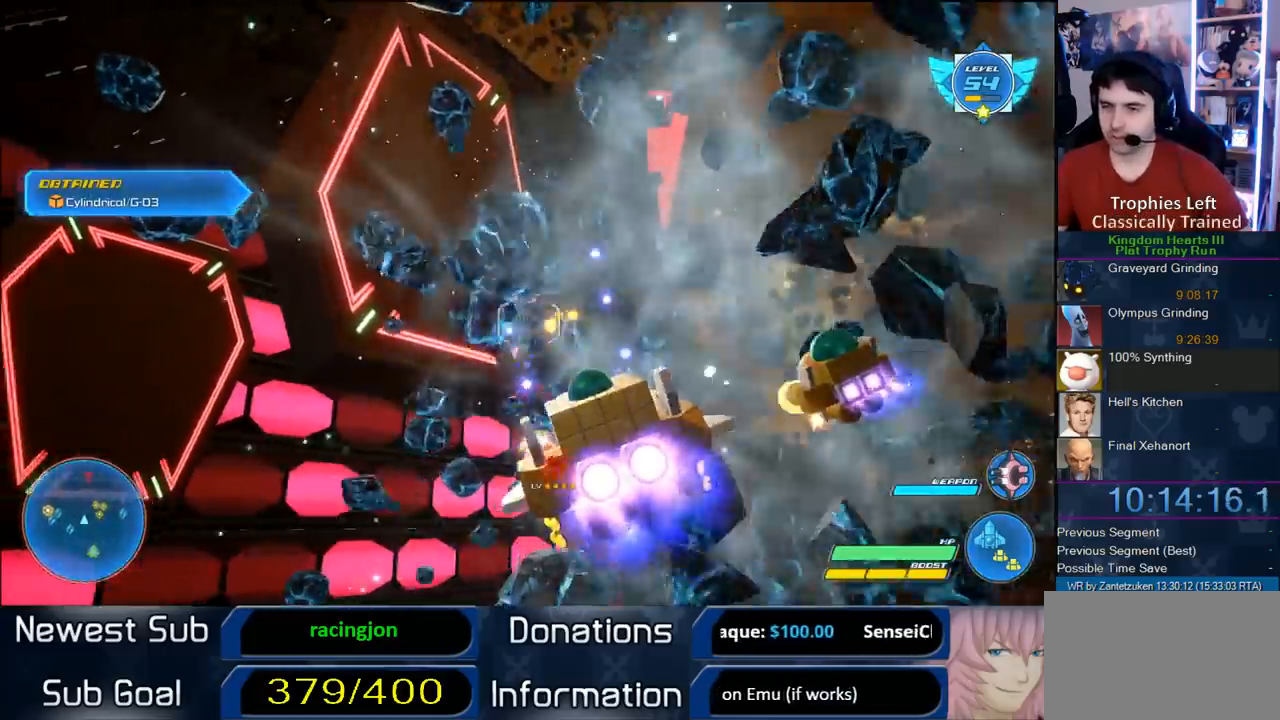
Gameplay with a controller (PlayStation layout); each line is a JSON object with the inputs held at the frame after it. "events" lists button and stick changes between this image and that frame as [ms after this image, input, new state], when the widget could be followed in between.
{"buttons": ["R2"], "left_stick": "center", "right_stick": "center", "events": [[183, "left_stick", "right"], [417, "left_stick", "center"]]}
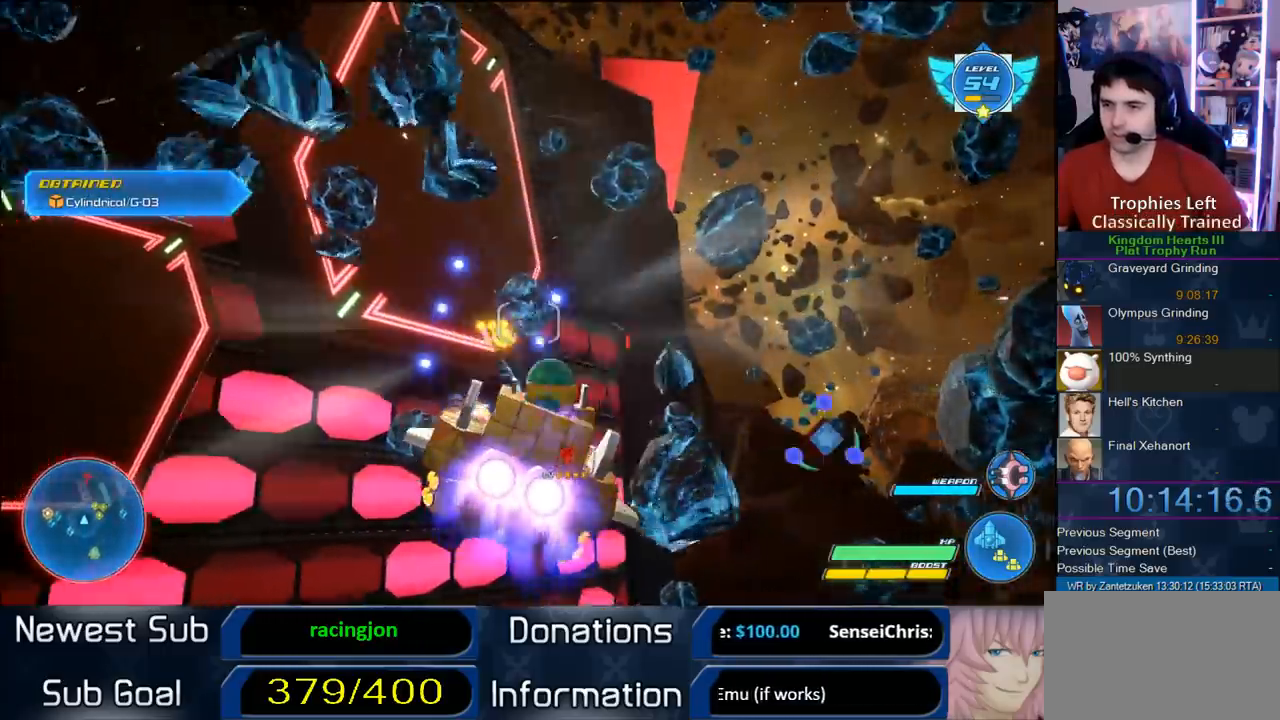
{"buttons": ["R2"], "left_stick": "up-right", "right_stick": "center", "events": [[33, "left_stick", "up-right"], [267, "left_stick", "up-left"], [333, "left_stick", "center"], [400, "left_stick", "up-right"]]}
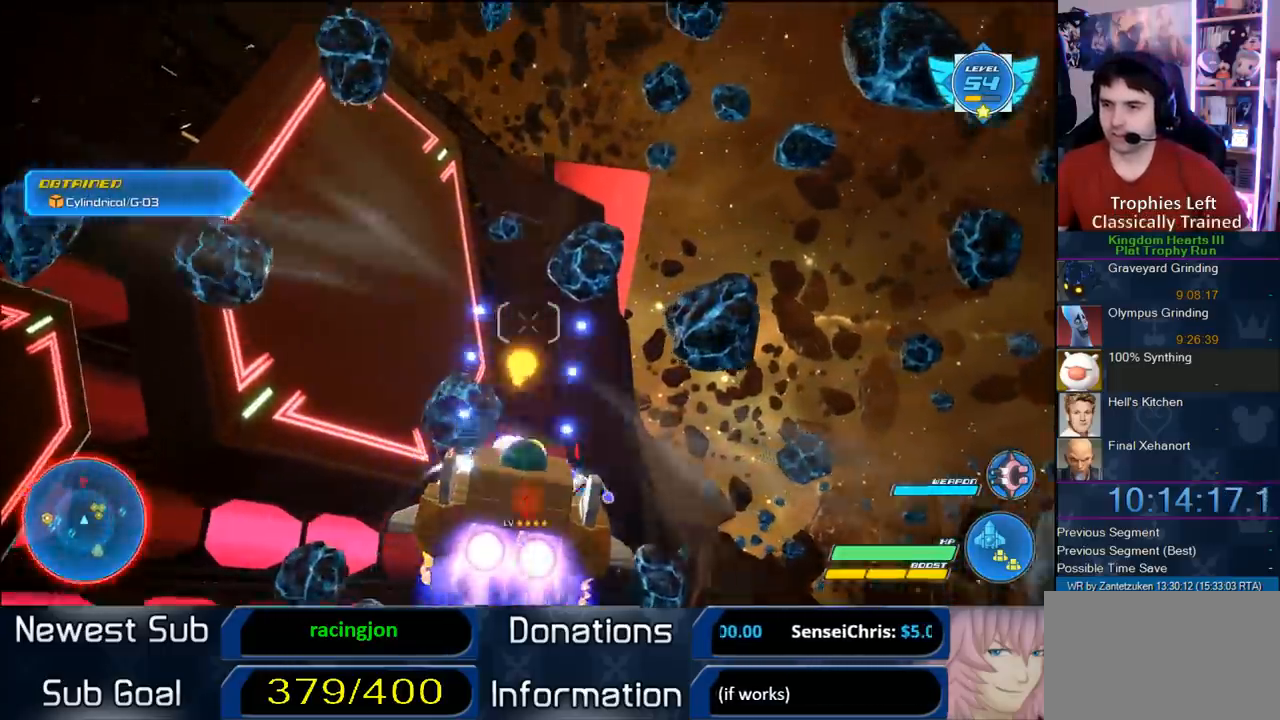
{"buttons": ["R2"], "left_stick": "down-right", "right_stick": "center", "events": [[83, "left_stick", "right"], [217, "left_stick", "down-right"]]}
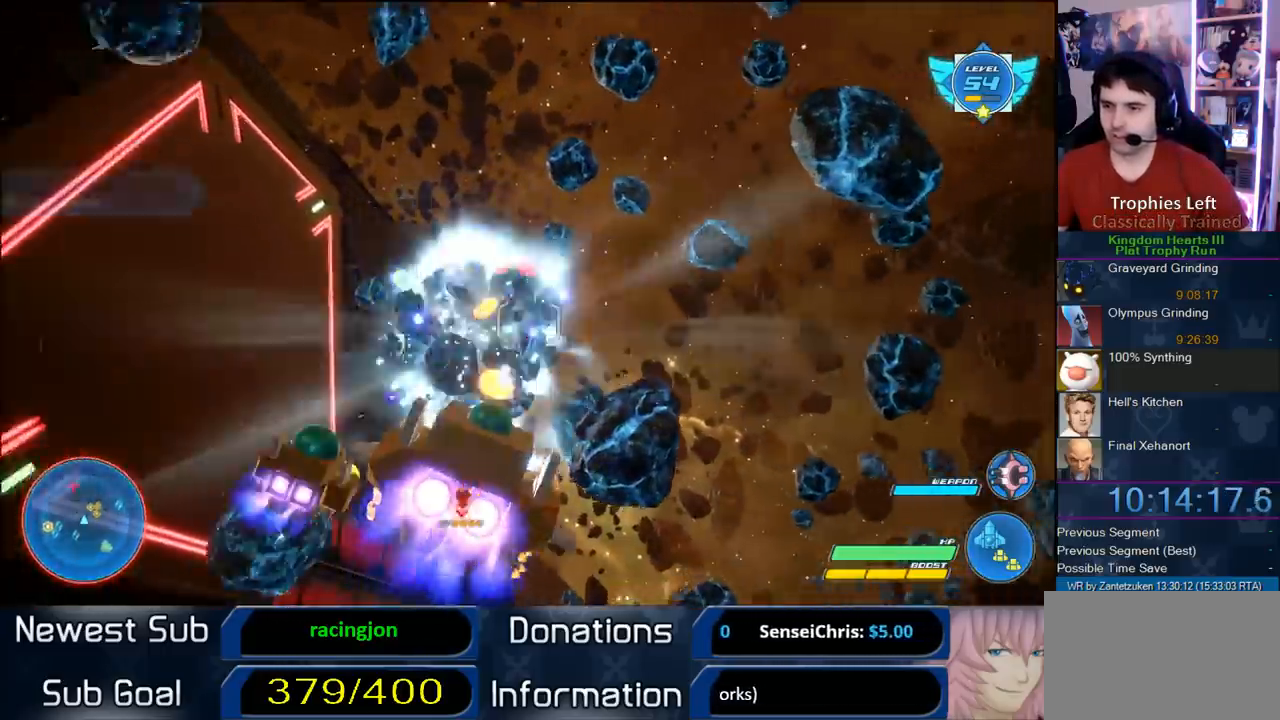
{"buttons": ["R2"], "left_stick": "up-right", "right_stick": "center", "events": [[233, "left_stick", "up-right"]]}
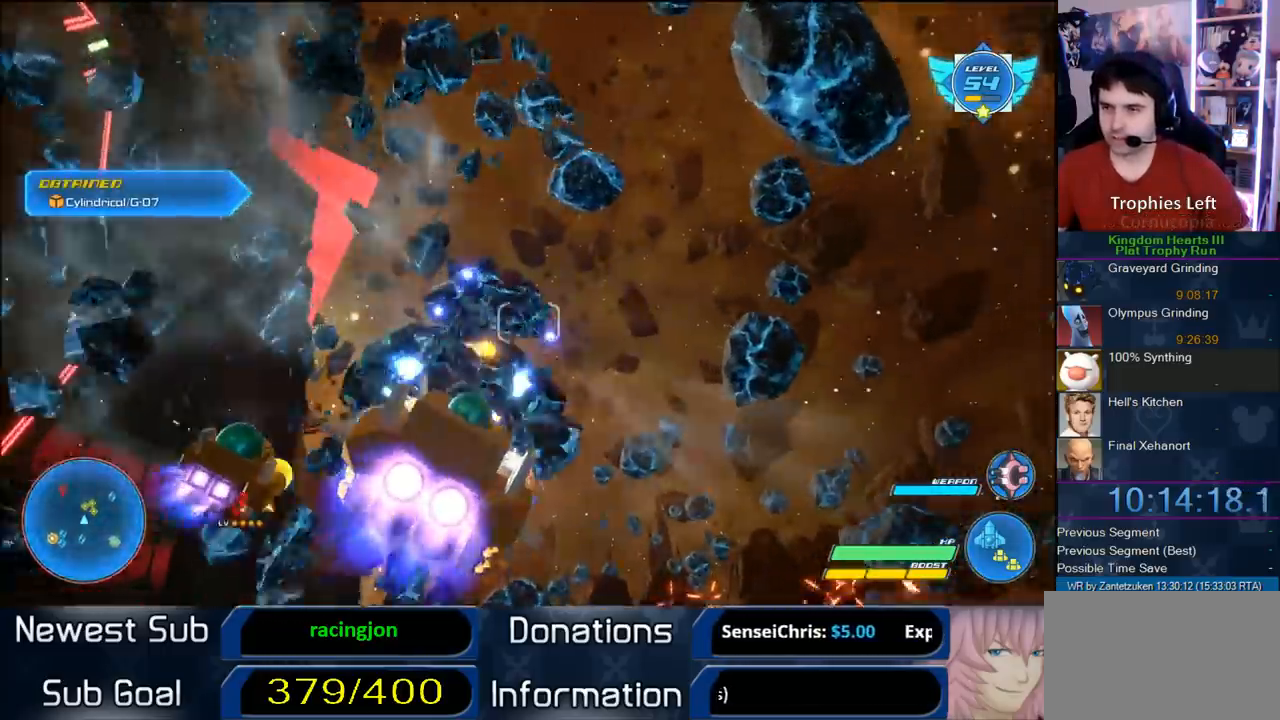
{"buttons": ["R2"], "left_stick": "right", "right_stick": "center", "events": [[317, "left_stick", "right"]]}
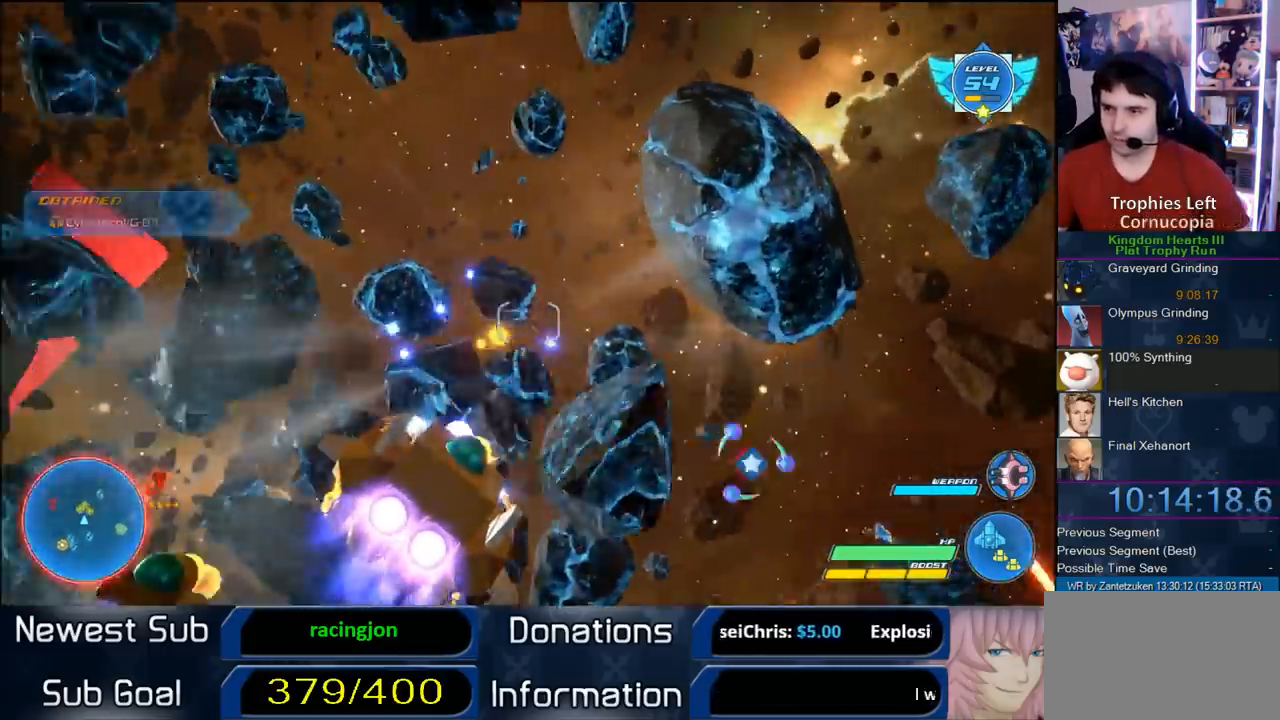
{"buttons": ["R2"], "left_stick": "down-right", "right_stick": "center", "events": [[300, "left_stick", "down-right"]]}
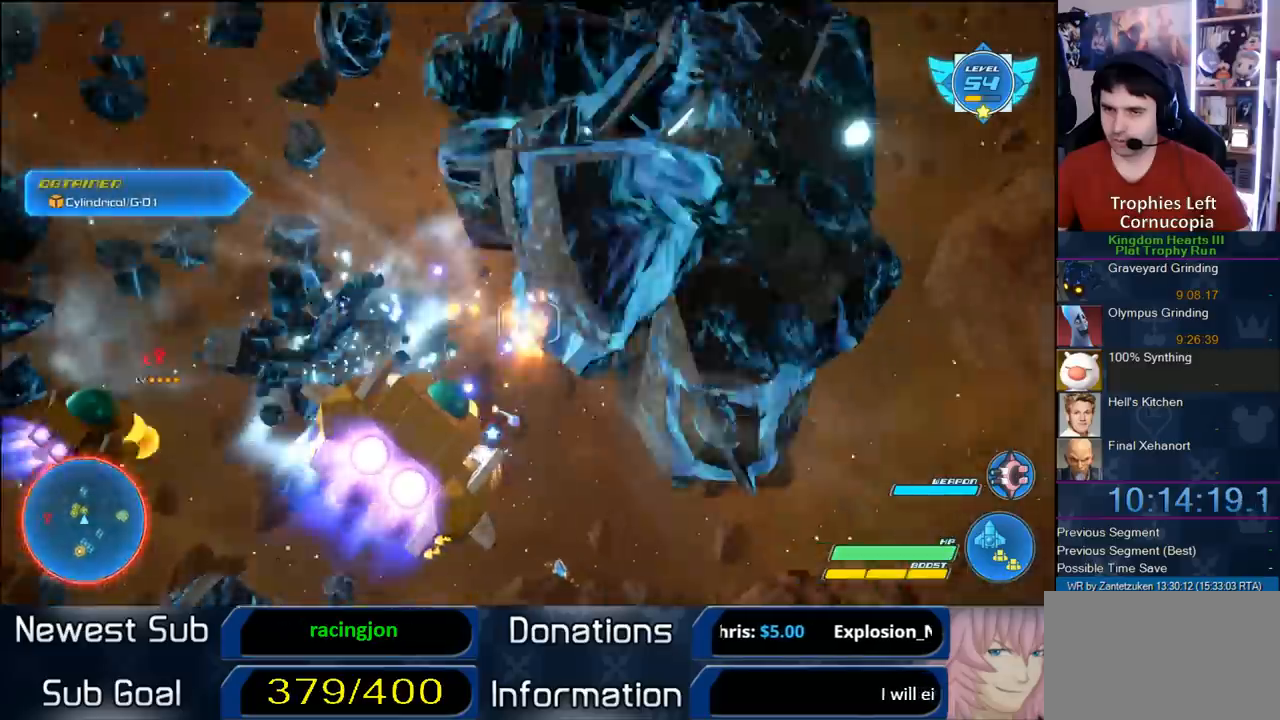
{"buttons": ["R2"], "left_stick": "right", "right_stick": "center", "events": [[167, "left_stick", "right"]]}
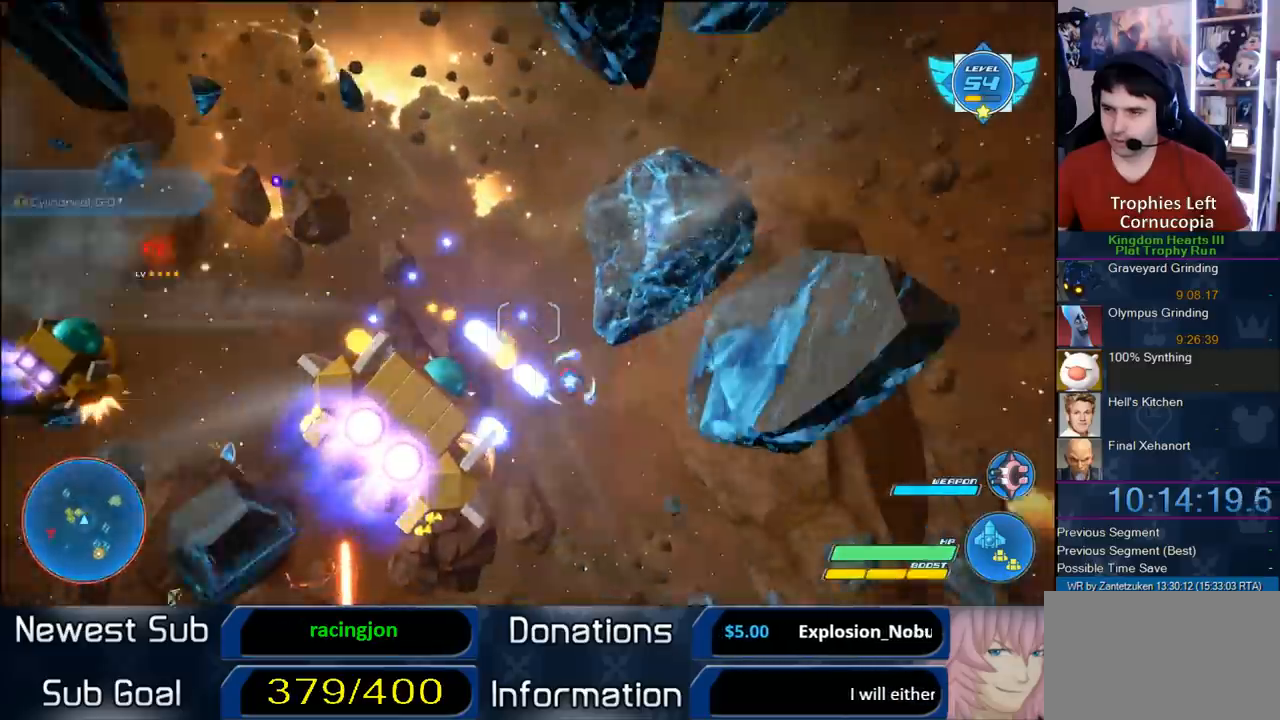
{"buttons": ["R2"], "left_stick": "down-left", "right_stick": "center", "events": [[17, "left_stick", "down-right"], [267, "left_stick", "down-left"]]}
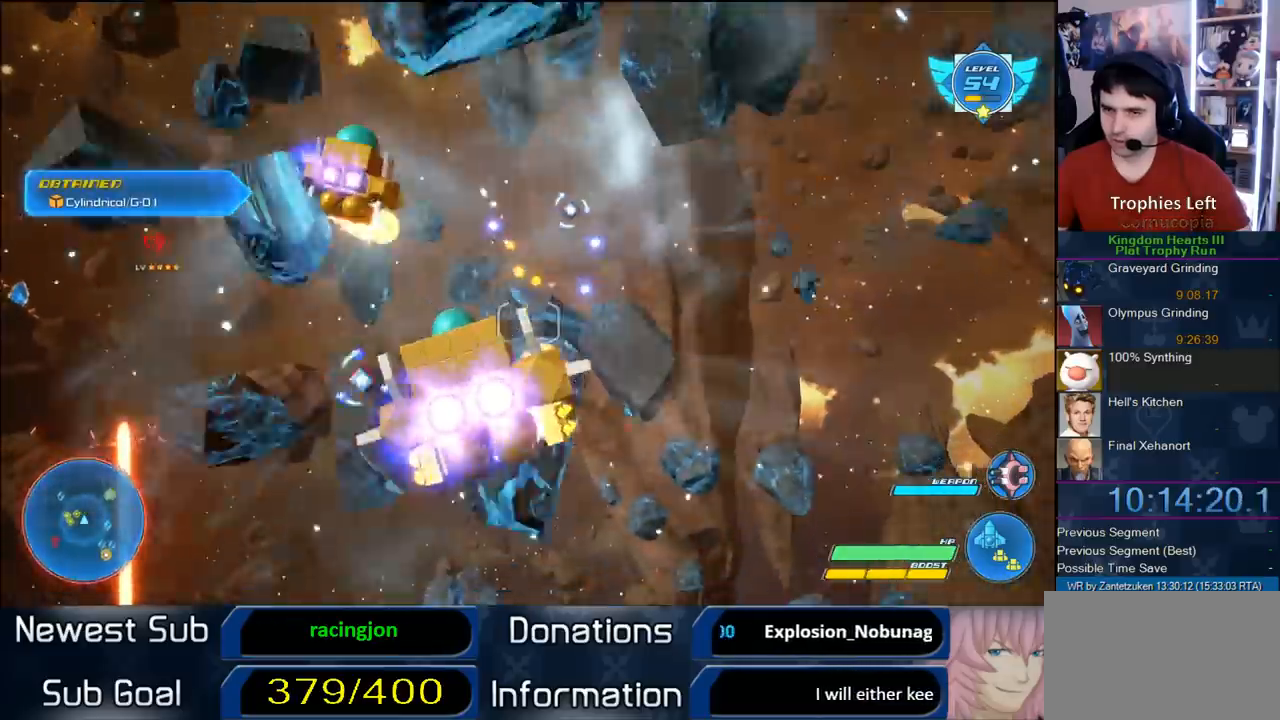
{"buttons": ["R2"], "left_stick": "down-left", "right_stick": "center", "events": []}
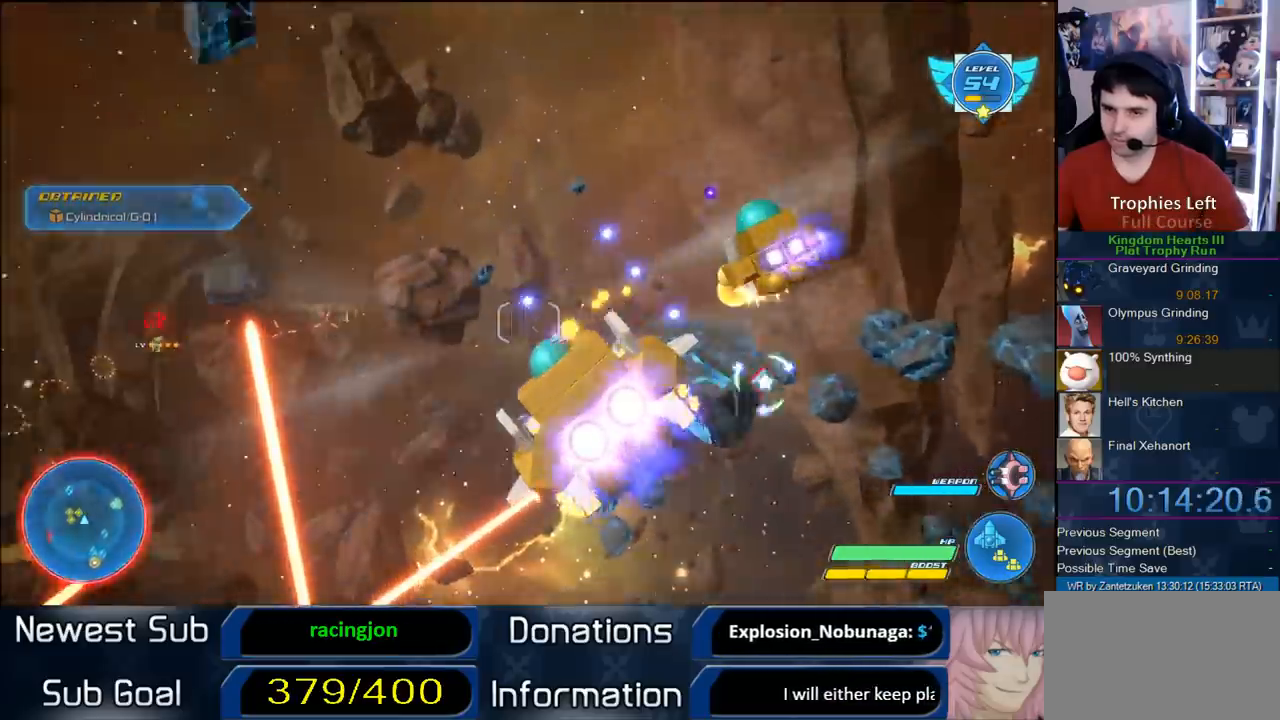
{"buttons": ["R2"], "left_stick": "down-left", "right_stick": "center", "events": []}
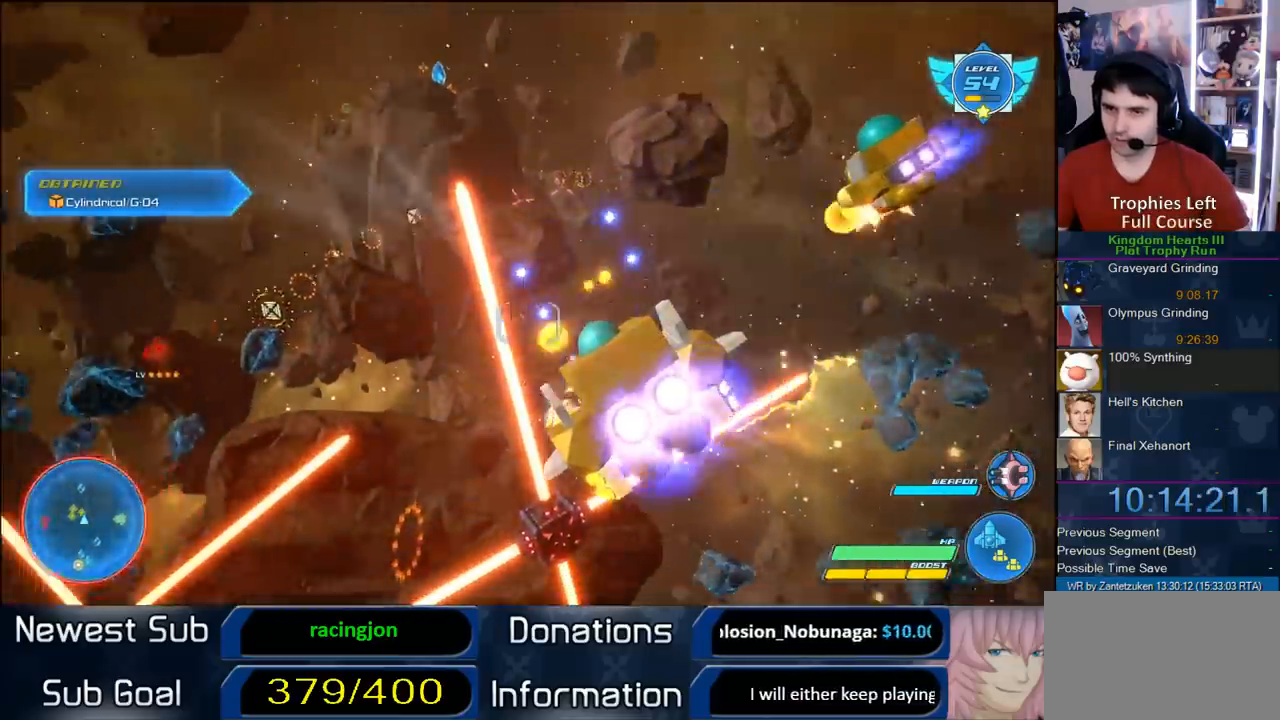
{"buttons": ["R2"], "left_stick": "down-left", "right_stick": "center", "events": []}
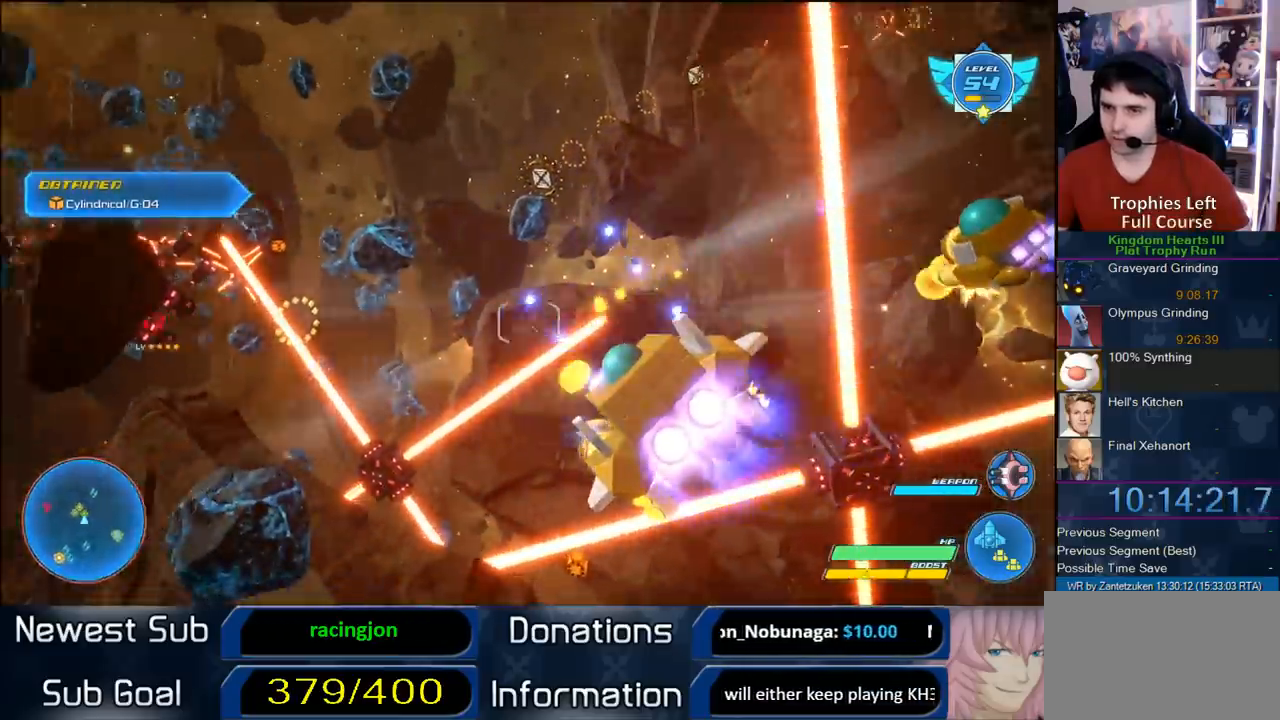
{"buttons": ["R2"], "left_stick": "left", "right_stick": "center", "events": [[433, "left_stick", "left"]]}
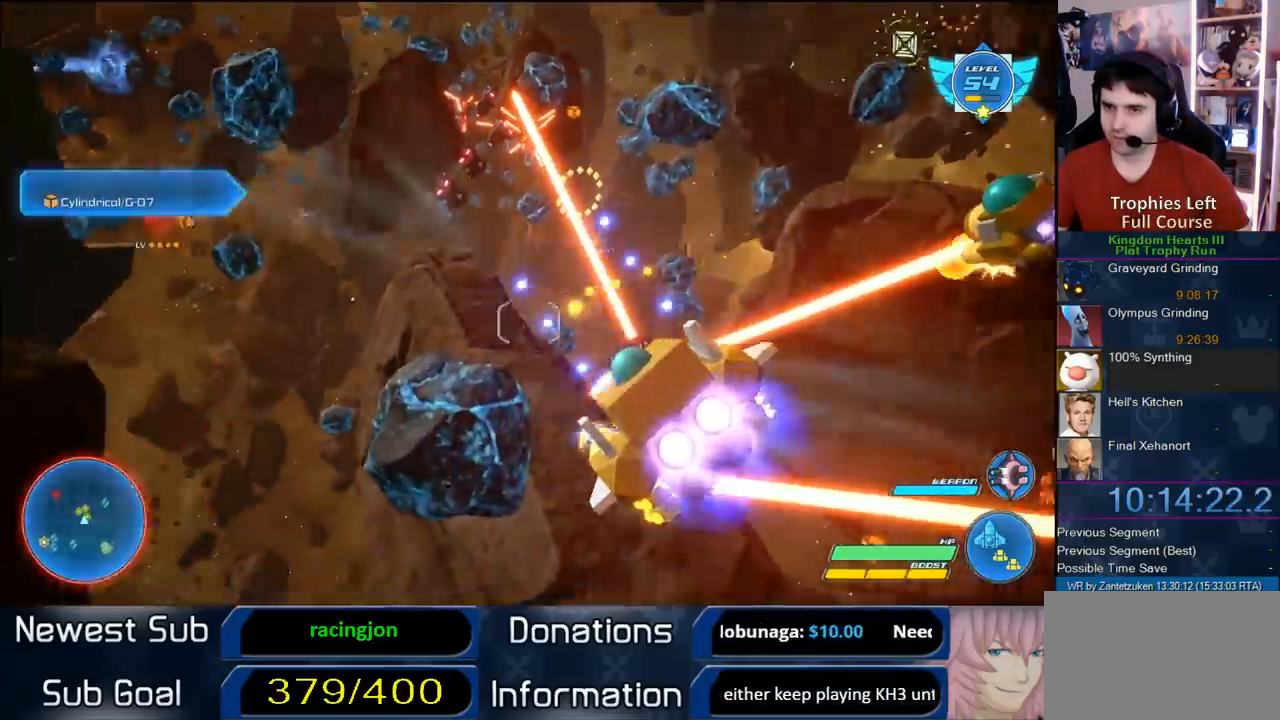
{"buttons": ["R2"], "left_stick": "up", "right_stick": "center", "events": [[117, "left_stick", "up-left"], [317, "left_stick", "up"]]}
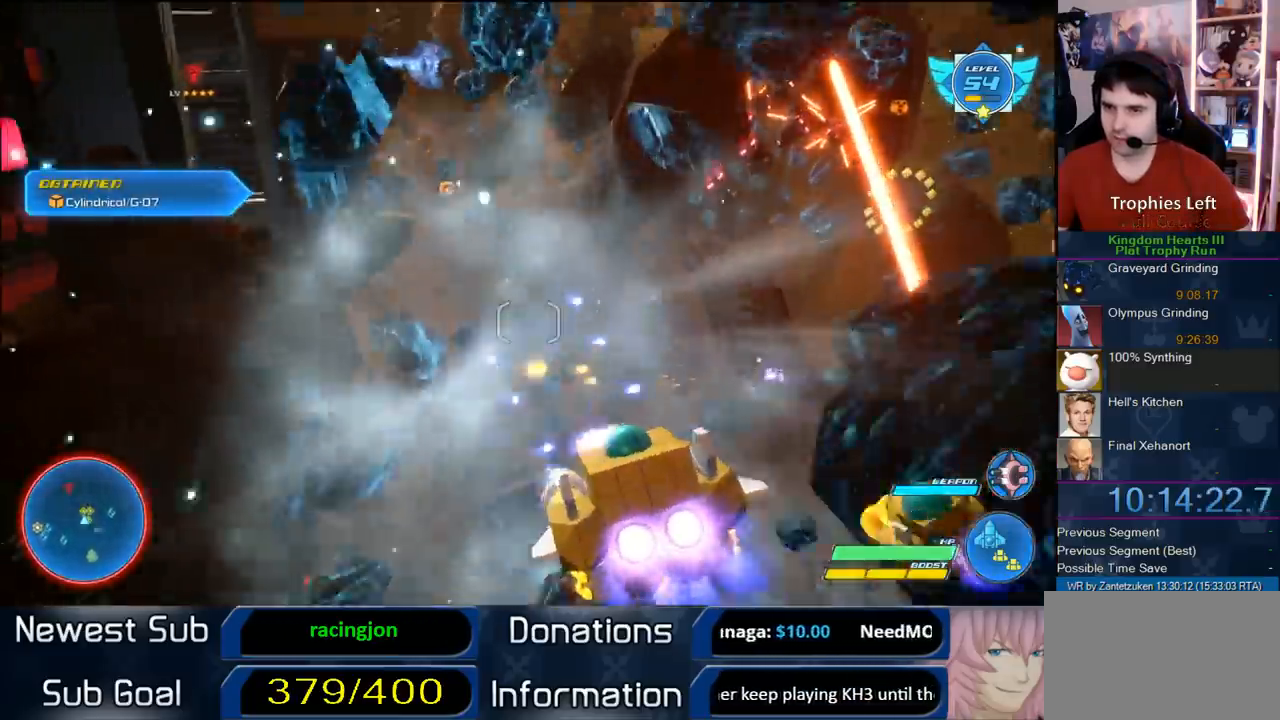
{"buttons": ["R2"], "left_stick": "up-right", "right_stick": "center", "events": [[233, "left_stick", "up-right"]]}
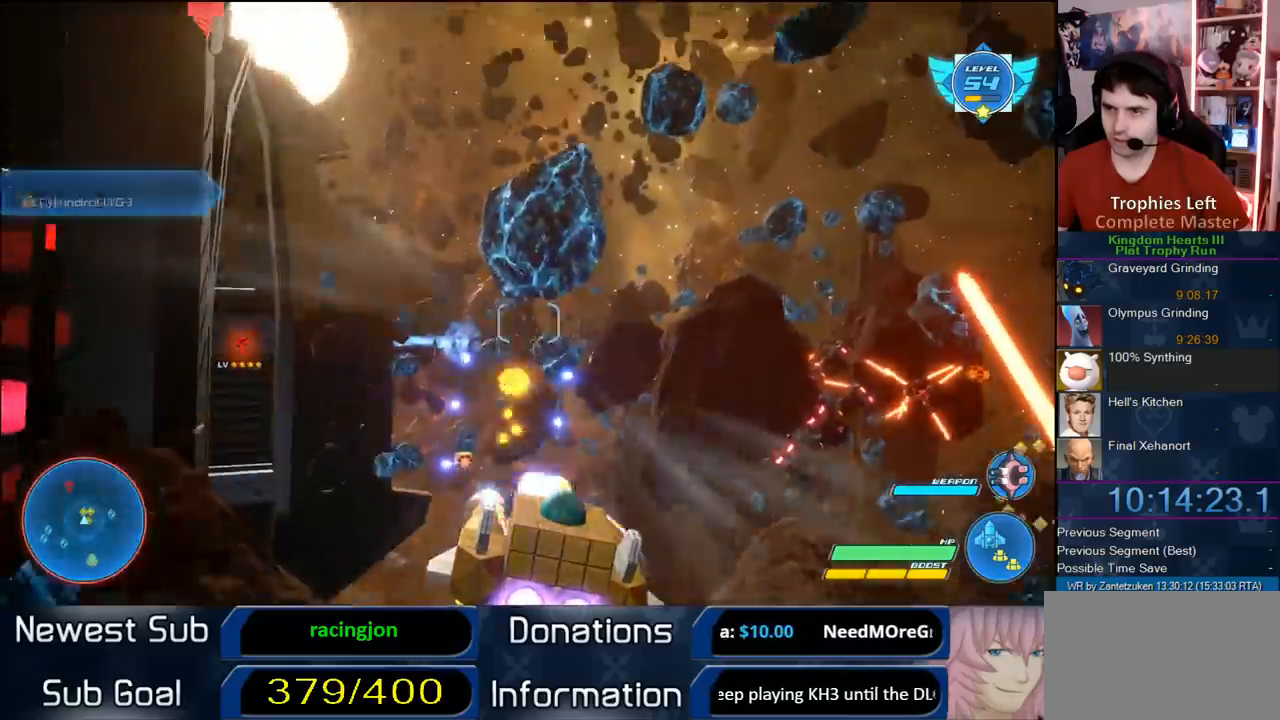
{"buttons": ["R2"], "left_stick": "right", "right_stick": "center", "events": [[33, "left_stick", "center"], [167, "left_stick", "right"]]}
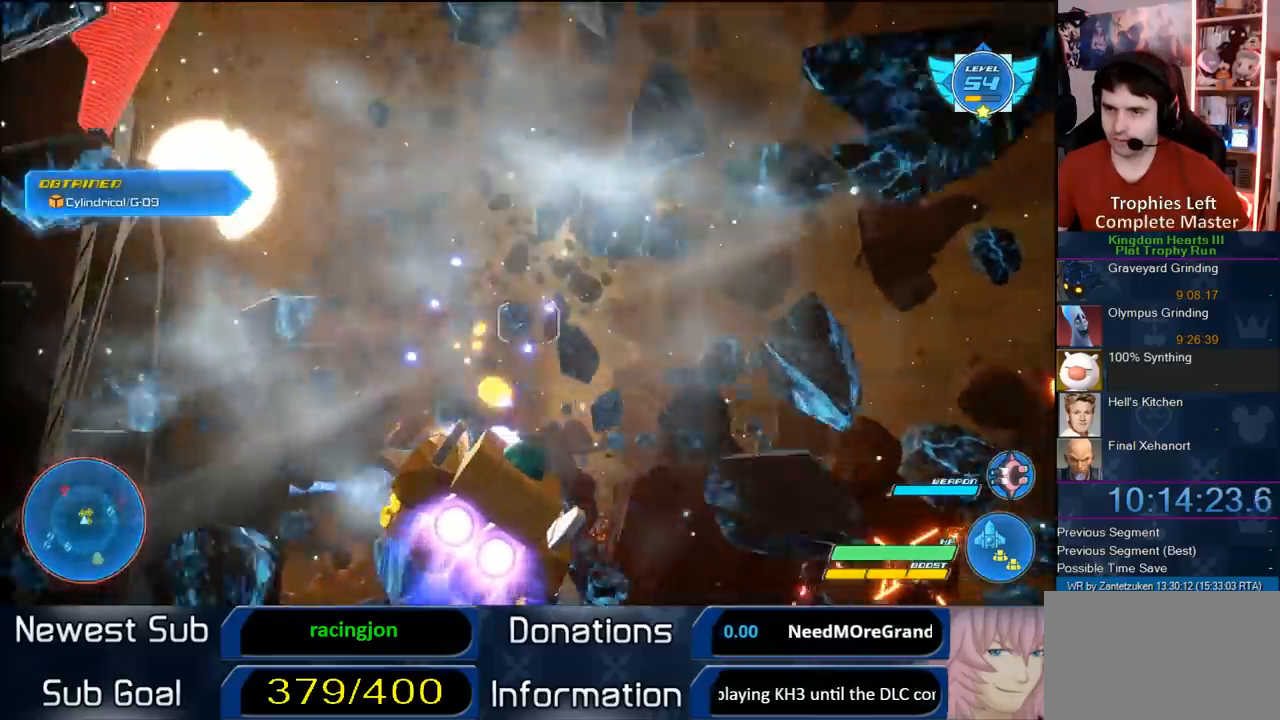
{"buttons": ["R2"], "left_stick": "right", "right_stick": "center", "events": [[67, "left_stick", "up"], [183, "left_stick", "center"], [467, "left_stick", "right"]]}
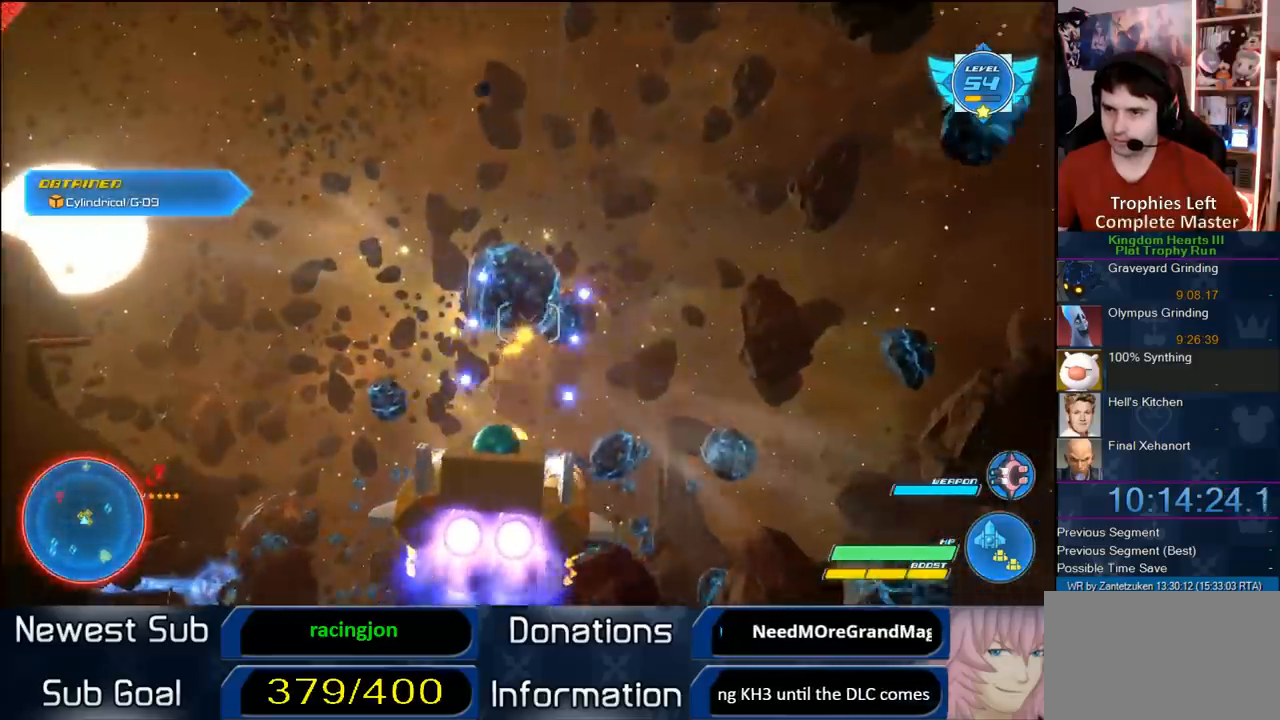
{"buttons": ["R2"], "left_stick": "down-right", "right_stick": "center", "events": [[100, "left_stick", "down-right"]]}
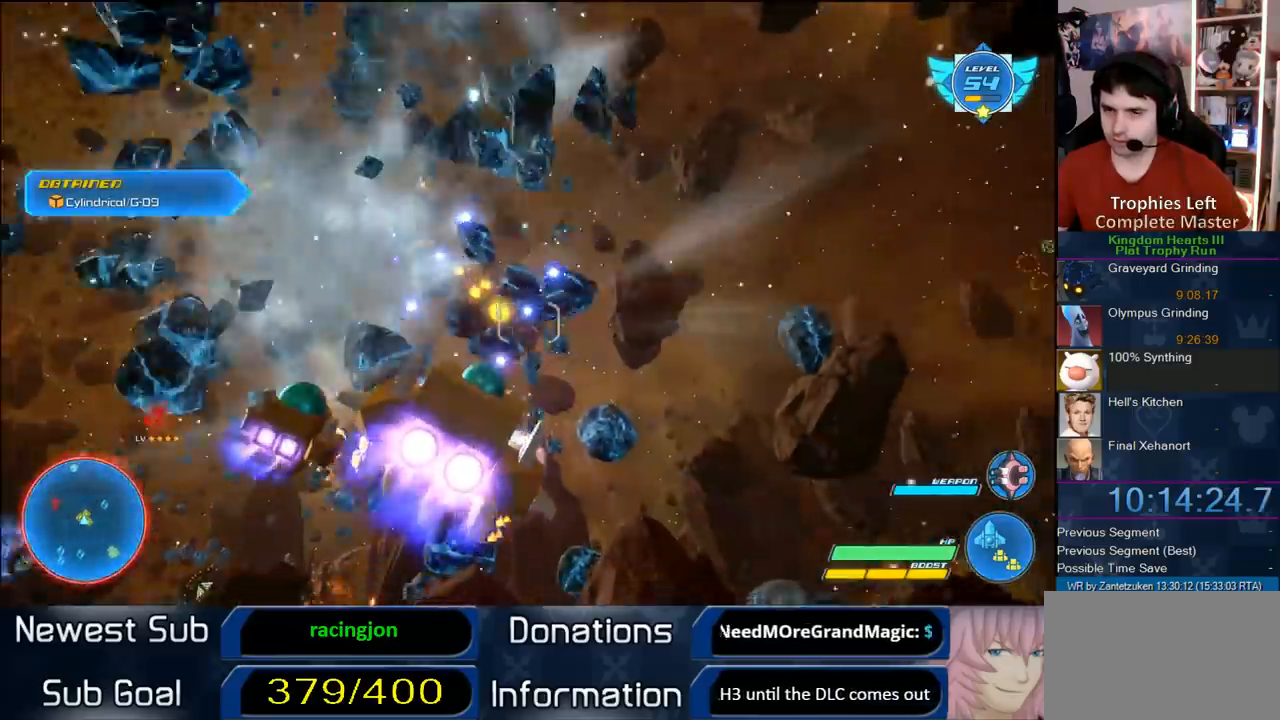
{"buttons": ["R2"], "left_stick": "down-right", "right_stick": "center", "events": []}
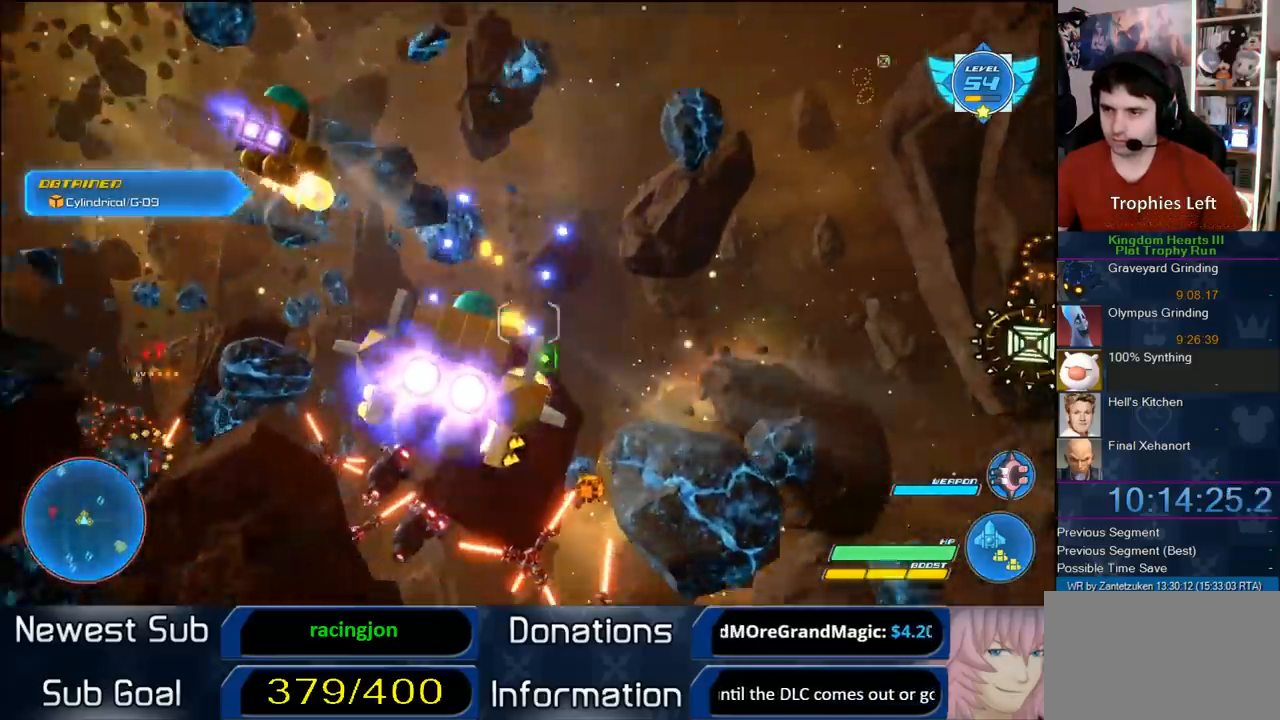
{"buttons": ["R2"], "left_stick": "center", "right_stick": "center", "events": [[33, "left_stick", "right"], [283, "left_stick", "up-right"], [433, "left_stick", "center"]]}
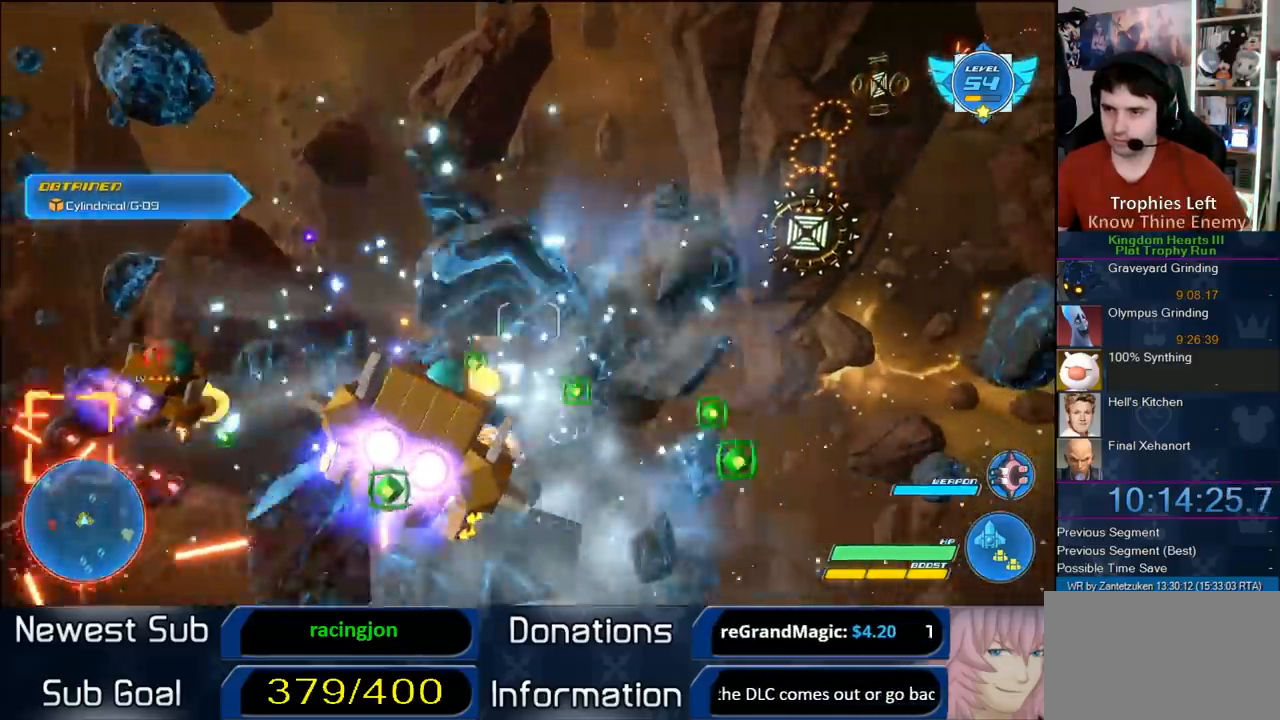
{"buttons": ["R2"], "left_stick": "down-right", "right_stick": "center", "events": [[217, "left_stick", "down-right"]]}
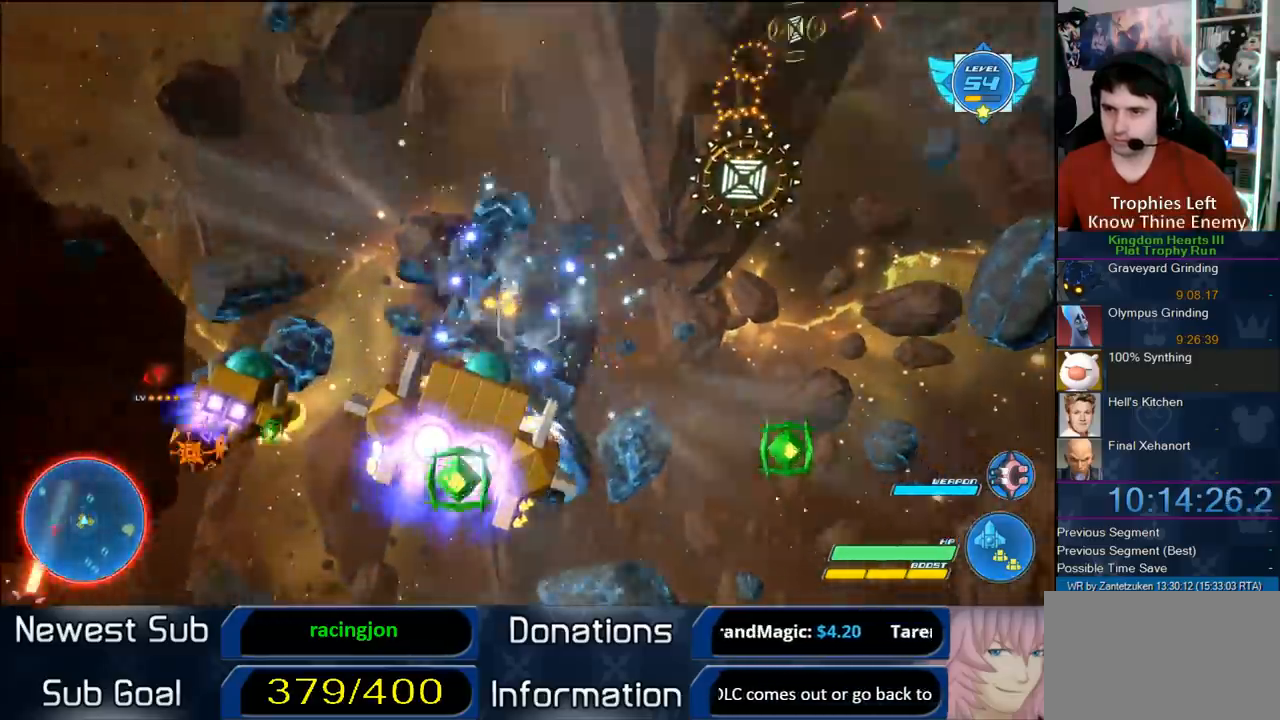
{"buttons": ["R2"], "left_stick": "up-left", "right_stick": "center", "events": [[417, "left_stick", "center"], [500, "left_stick", "up-left"]]}
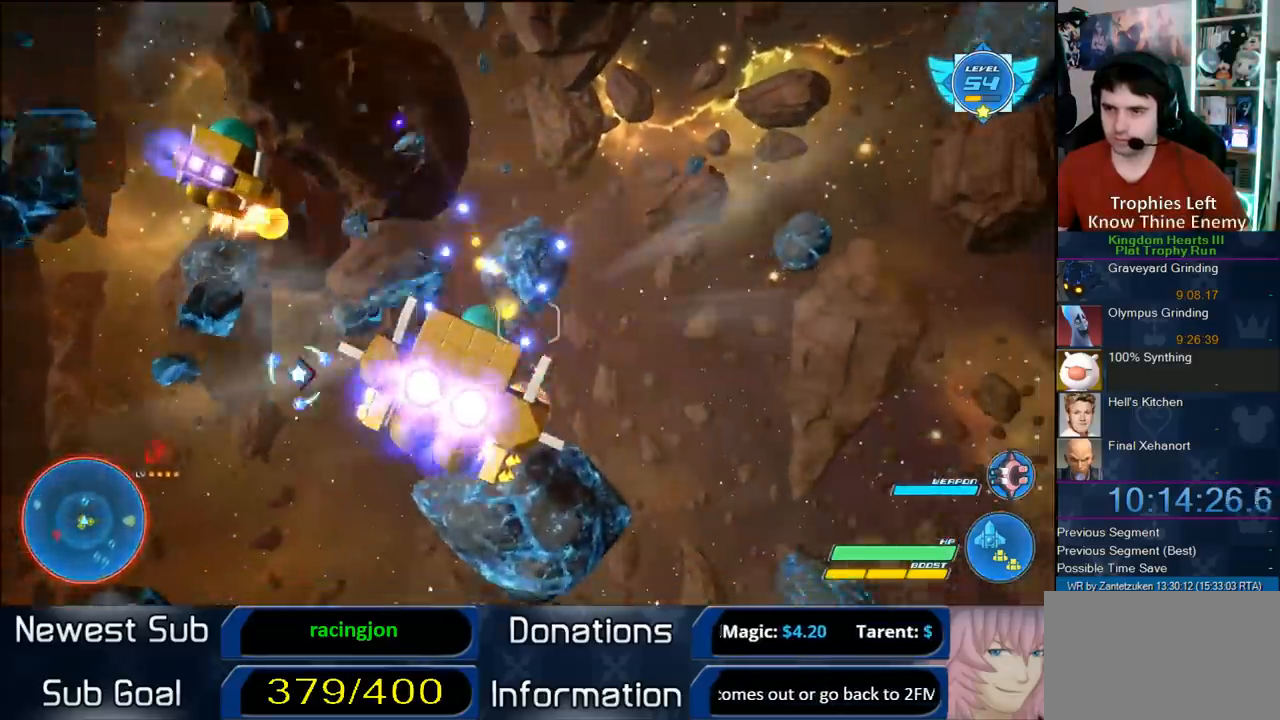
{"buttons": ["R2"], "left_stick": "up-left", "right_stick": "center", "events": []}
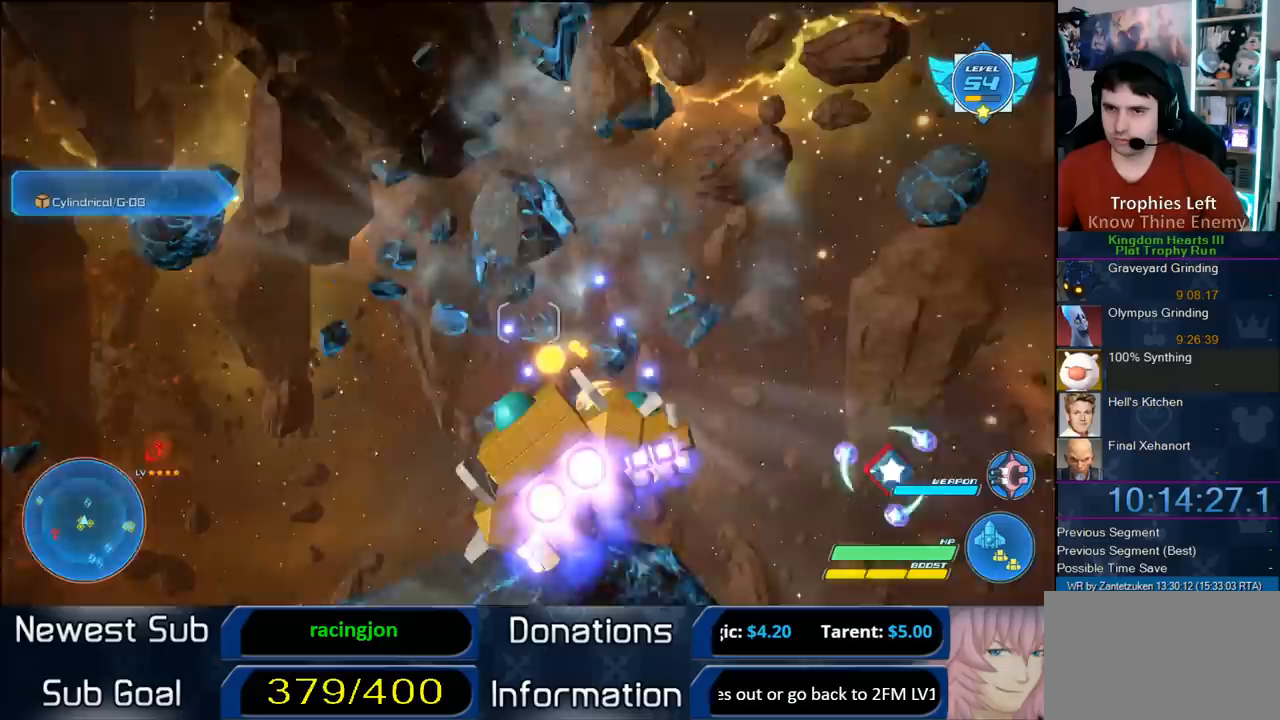
{"buttons": ["R2"], "left_stick": "up-left", "right_stick": "center", "events": []}
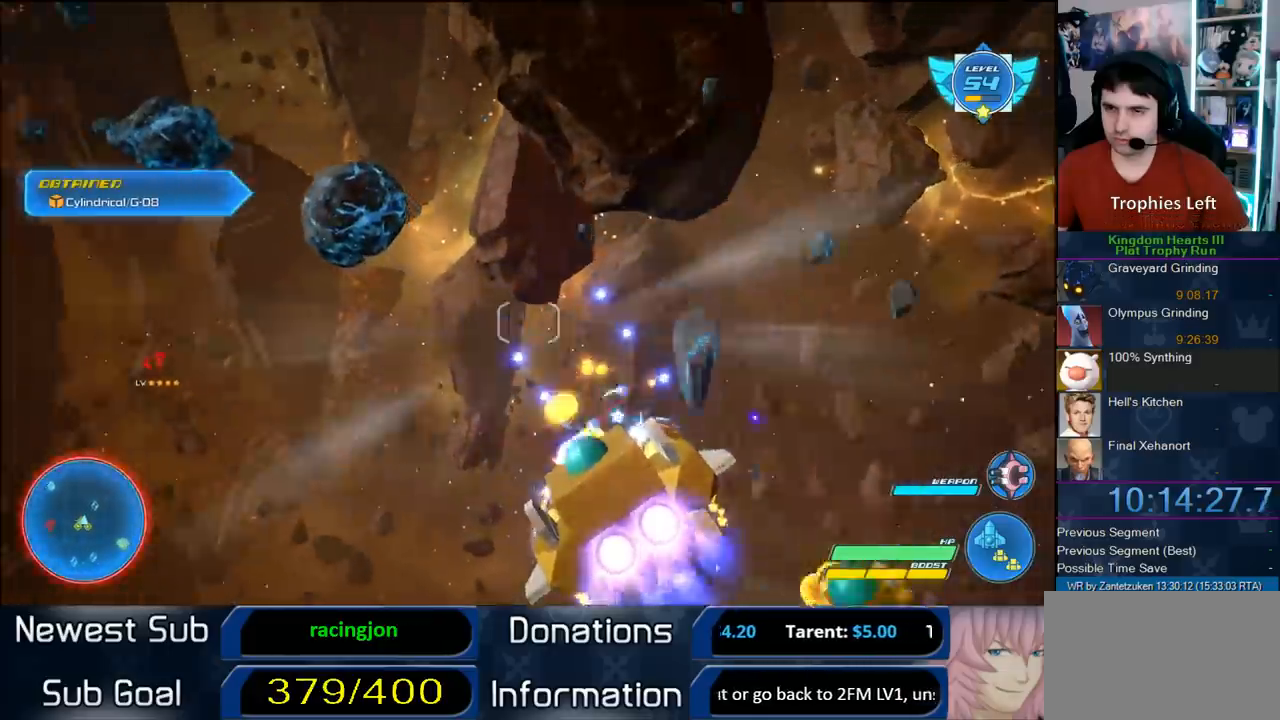
{"buttons": ["R2"], "left_stick": "left", "right_stick": "center", "events": [[283, "left_stick", "left"]]}
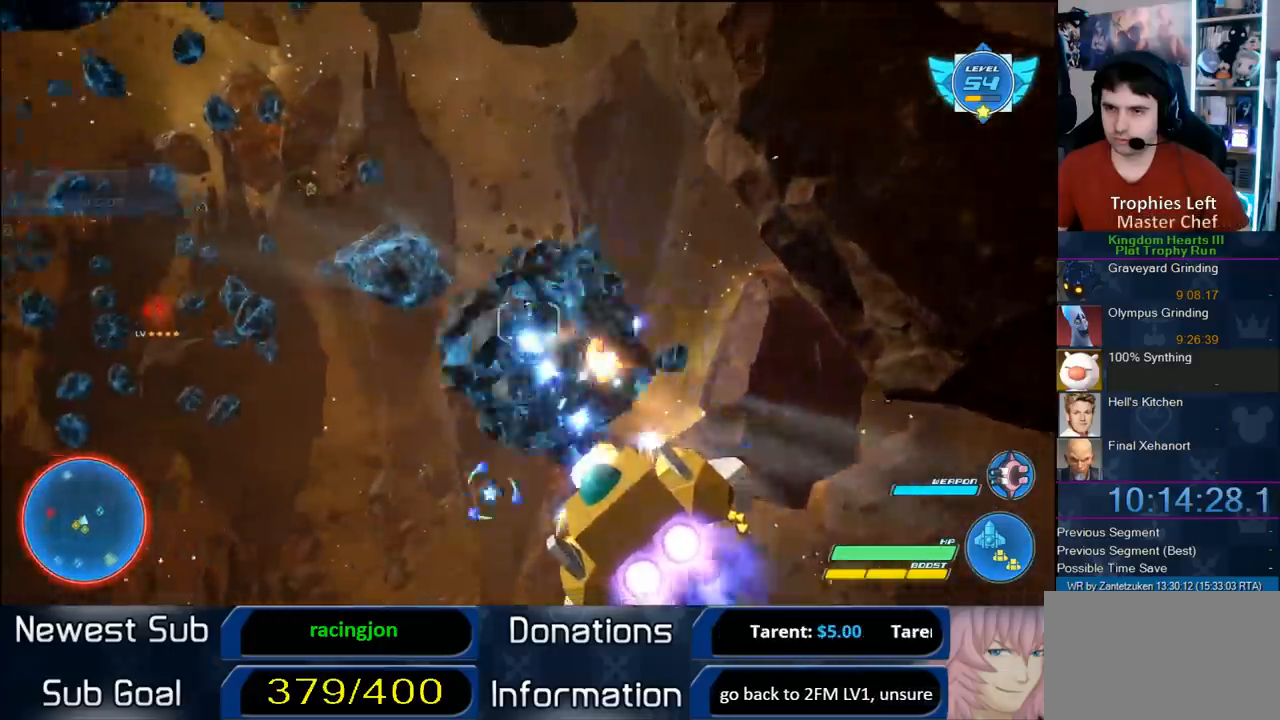
{"buttons": ["R2"], "left_stick": "center", "right_stick": "center", "events": [[83, "left_stick", "up-left"], [217, "left_stick", "center"]]}
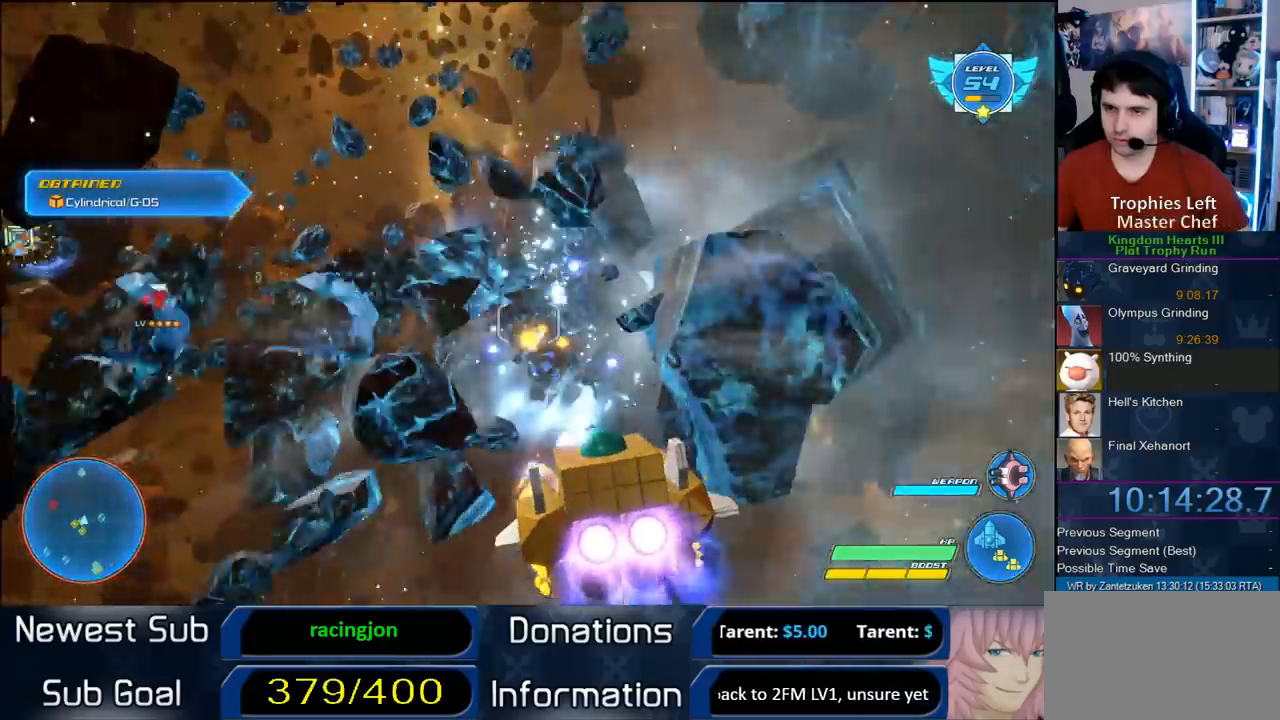
{"buttons": ["R2"], "left_stick": "left", "right_stick": "center", "events": [[183, "left_stick", "left"]]}
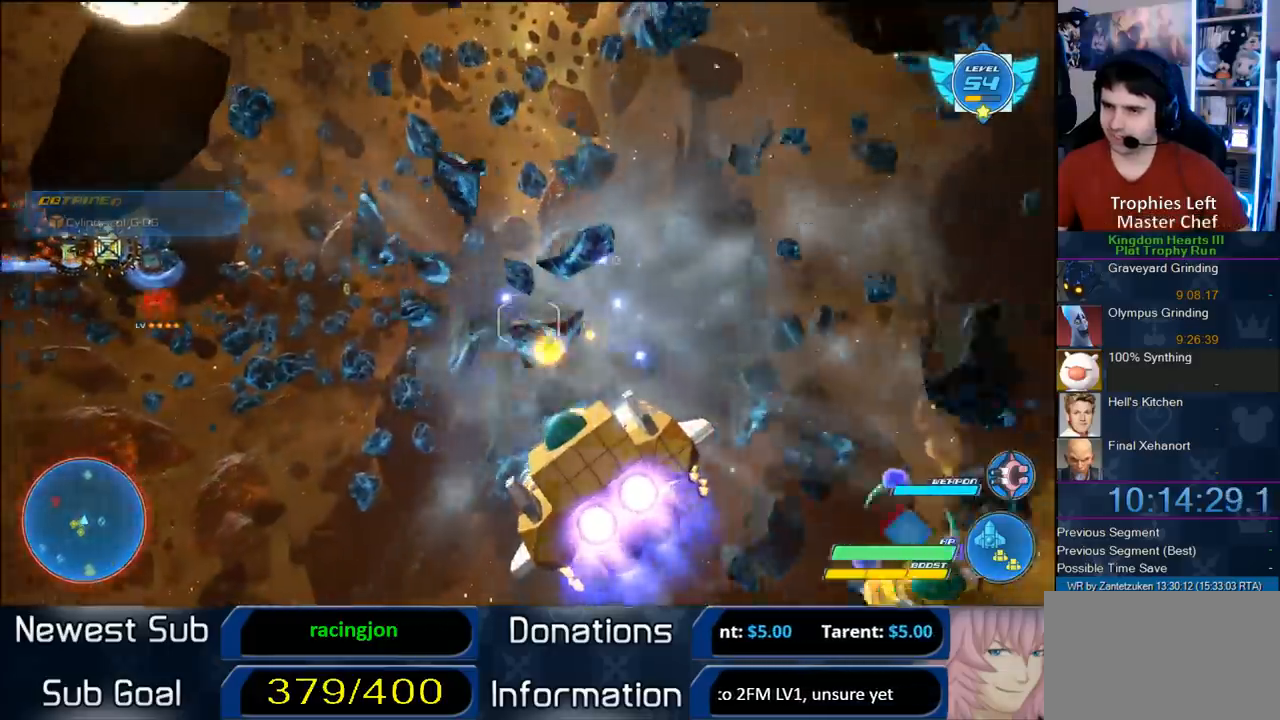
{"buttons": ["R2"], "left_stick": "center", "right_stick": "center", "events": [[100, "left_stick", "center"], [300, "left_stick", "up-right"], [483, "left_stick", "center"]]}
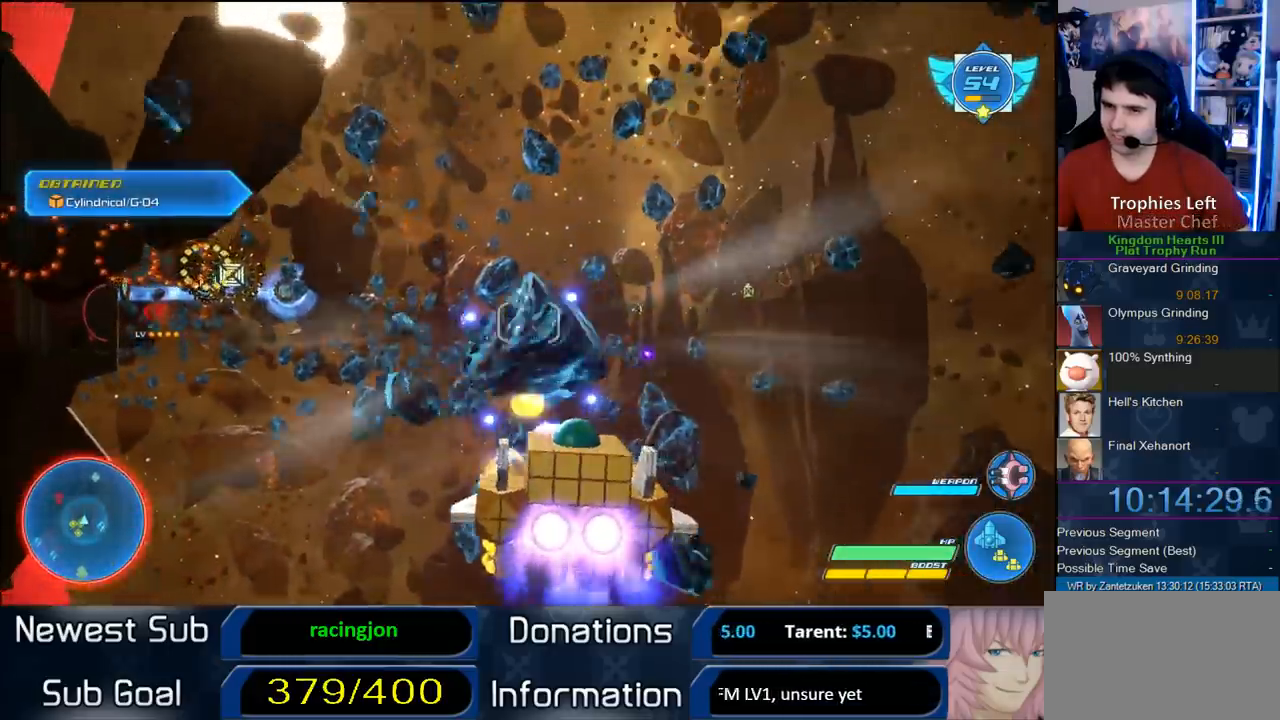
{"buttons": ["R2"], "left_stick": "center", "right_stick": "center", "events": []}
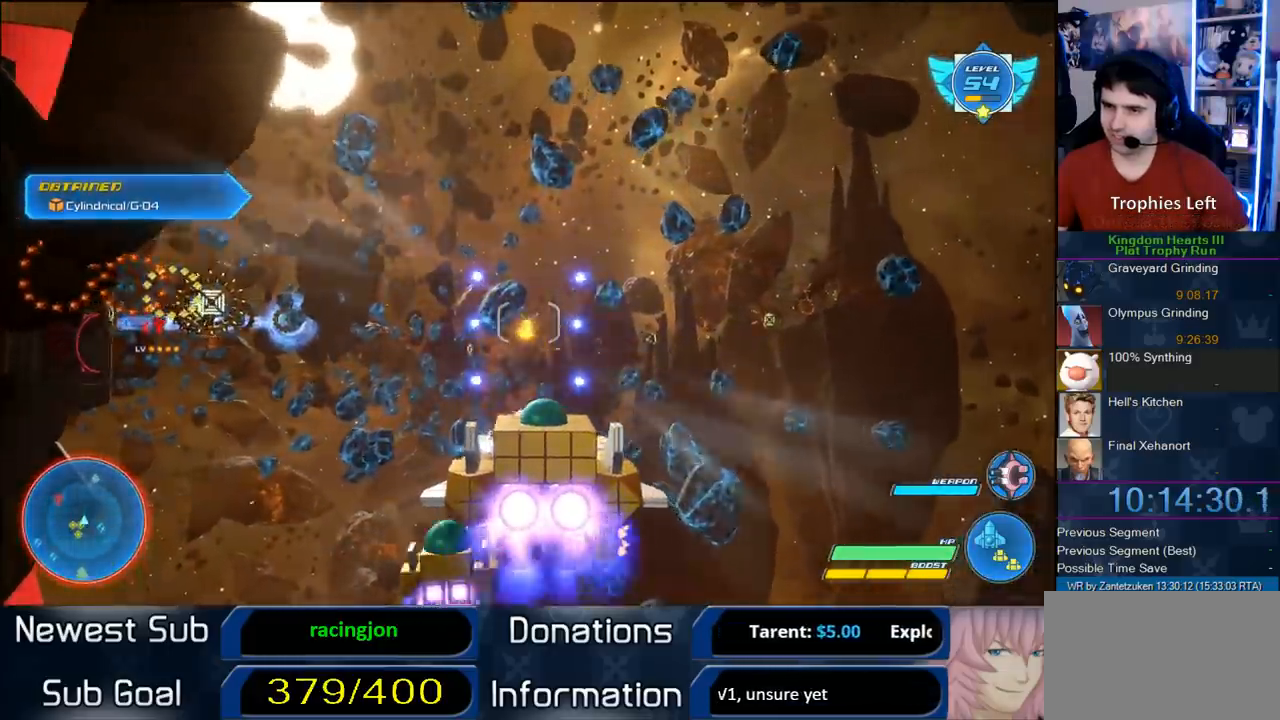
{"buttons": ["R2"], "left_stick": "down-right", "right_stick": "center", "events": [[100, "left_stick", "down-right"]]}